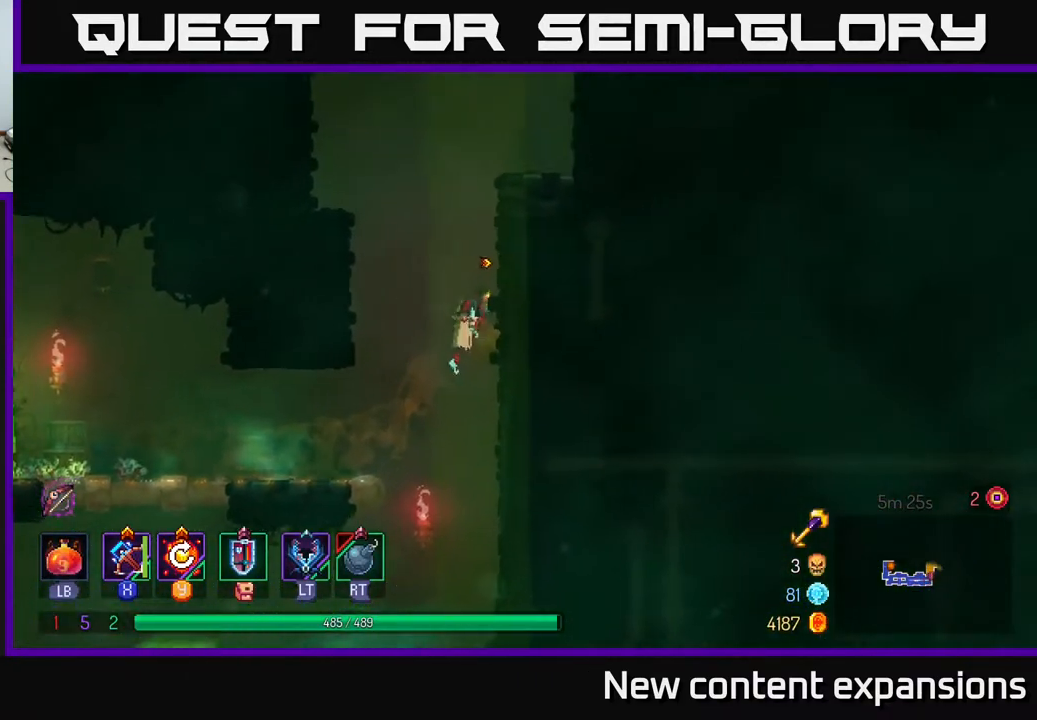
Gameplay with a controller (Xbox layout); each line is a JSON object with the inputs held at the frame after it. "events" lists button and stick changes between this image and that frame as [ms after this image, input, new state], when the widget could be followed in between.
{"buttons": ["DPAD_UP", "DPAD_LEFT"], "left_stick": "center", "right_stick": "center", "events": [[67, "DPAD_RIGHT", "up"], [150, "A", "down"], [217, "DPAD_LEFT", "down"], [267, "A", "up"], [350, "A", "down"], [467, "A", "up"]]}
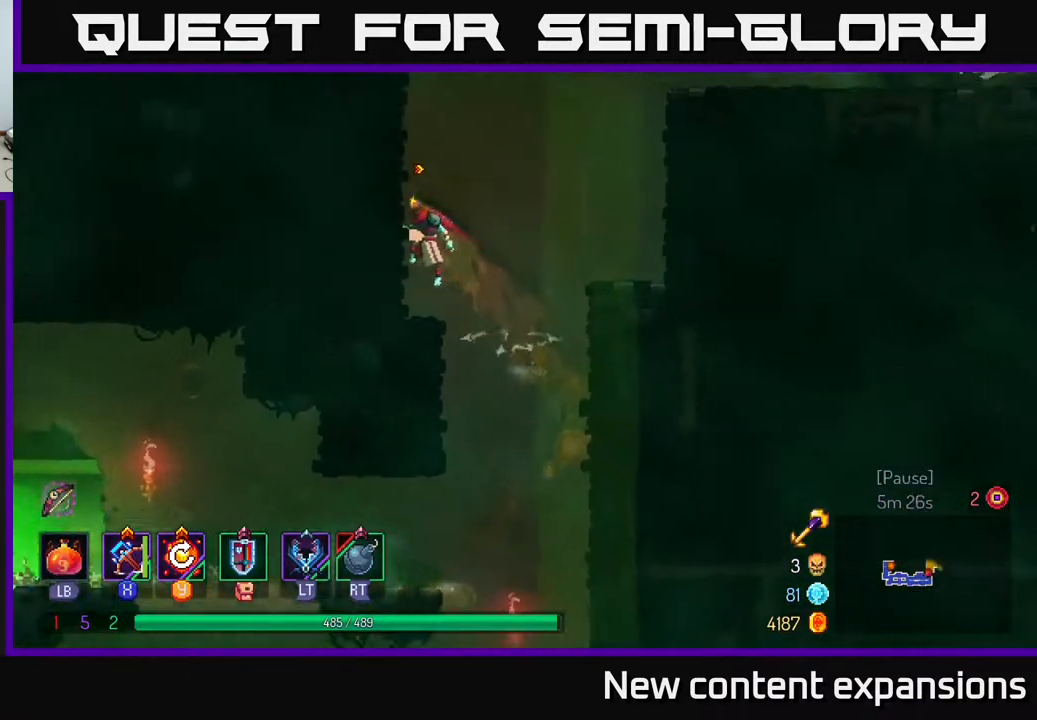
{"buttons": ["DPAD_UP", "DPAD_LEFT"], "left_stick": "center", "right_stick": "center", "events": [[217, "A", "down"], [350, "A", "up"]]}
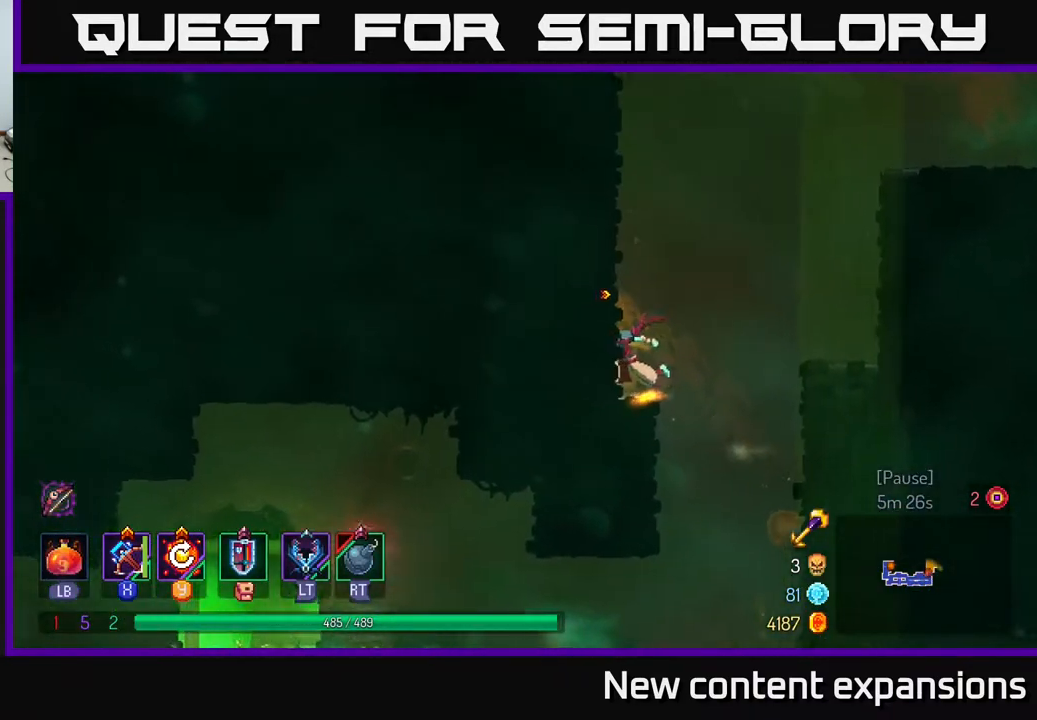
{"buttons": ["A", "DPAD_UP", "DPAD_RIGHT"], "left_stick": "center", "right_stick": "center", "events": [[67, "A", "down"], [200, "A", "up"], [417, "DPAD_LEFT", "up"], [433, "A", "down"], [433, "DPAD_RIGHT", "down"]]}
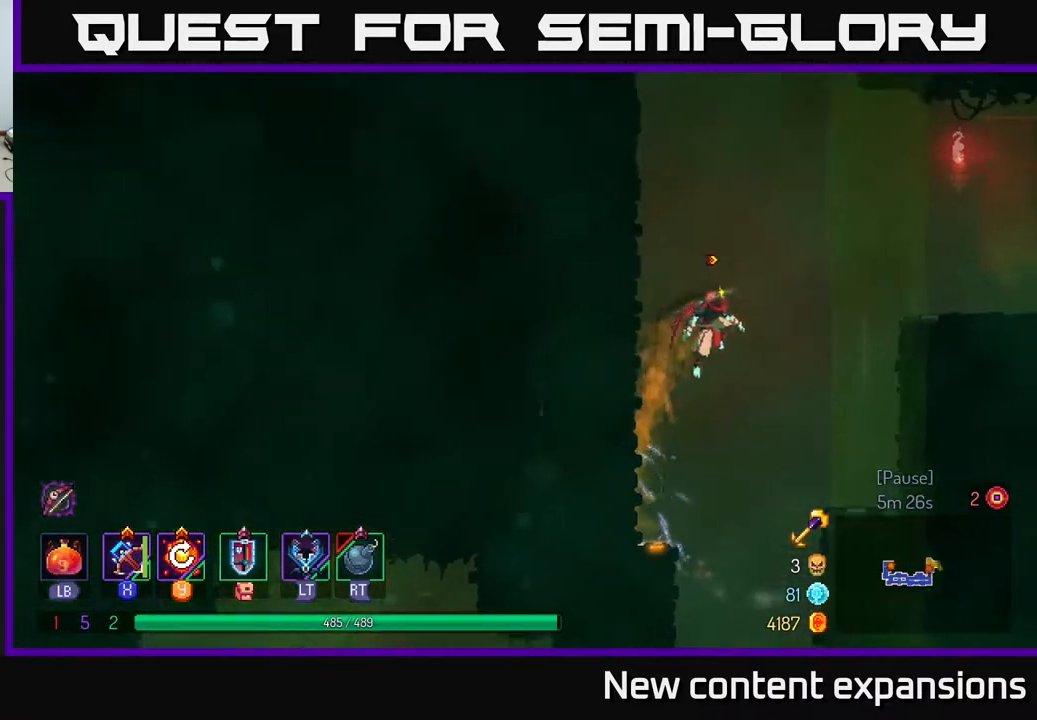
{"buttons": ["DPAD_RIGHT"], "left_stick": "center", "right_stick": "center", "events": [[33, "A", "up"], [133, "A", "down"], [233, "A", "up"], [333, "B", "down"], [333, "DPAD_UP", "up"], [433, "B", "up"]]}
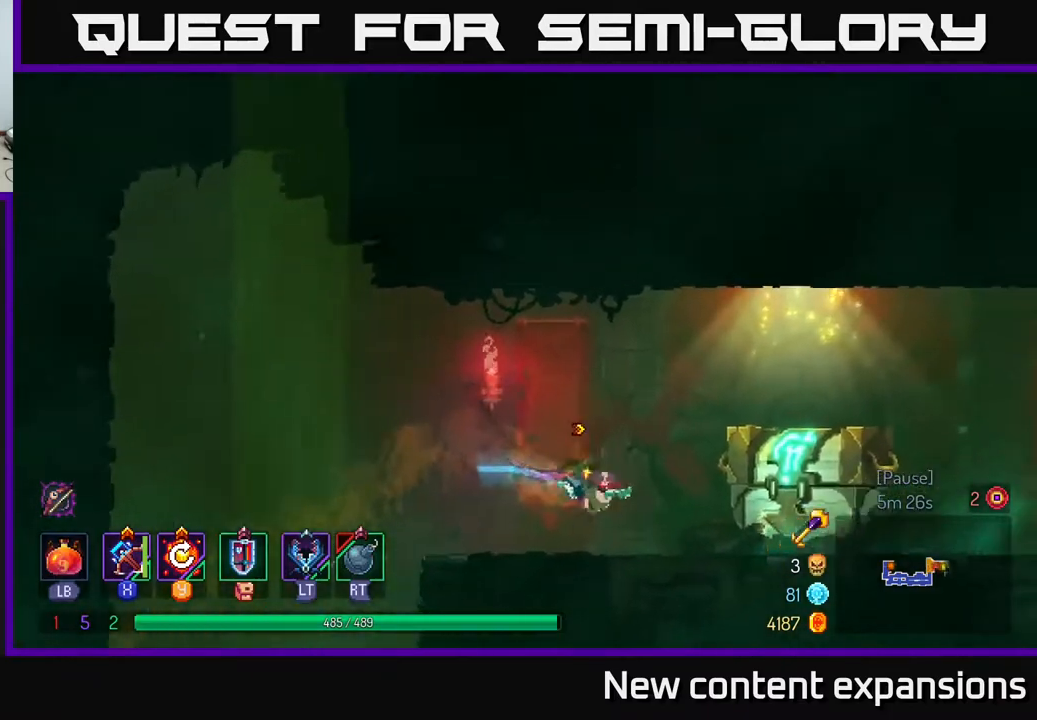
{"buttons": ["DPAD_RIGHT"], "left_stick": "center", "right_stick": "center", "events": [[267, "X", "down"], [333, "DPAD_DOWN", "down"], [333, "X", "up"], [367, "DPAD_RIGHT", "up"], [400, "DPAD_RIGHT", "down"], [450, "DPAD_DOWN", "up"]]}
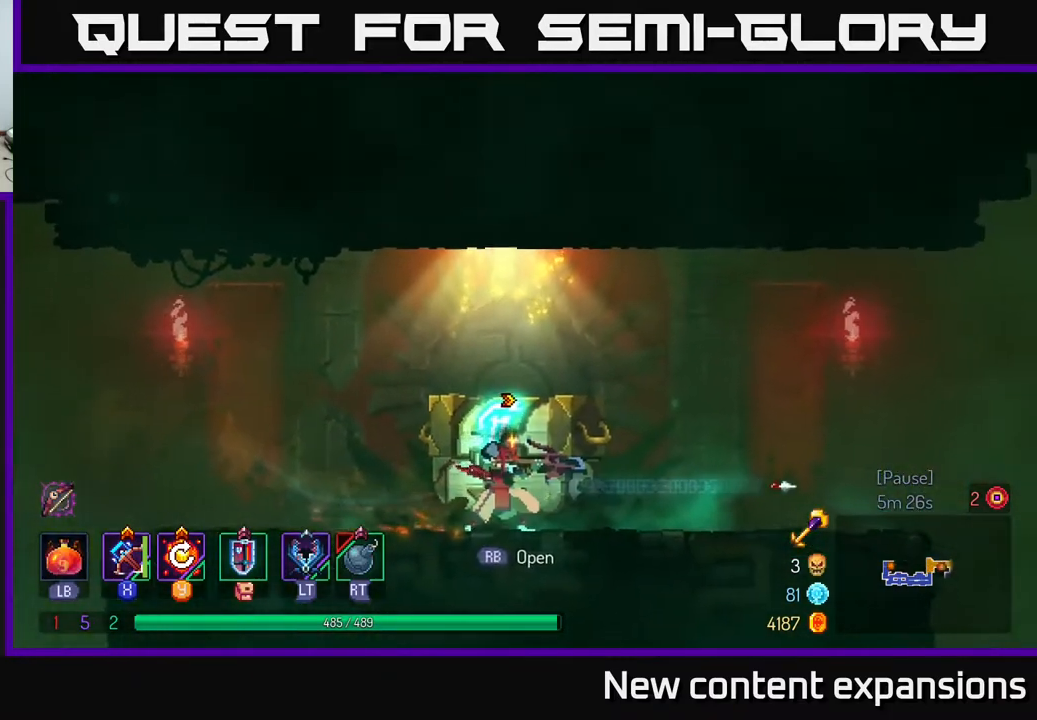
{"buttons": [], "left_stick": "center", "right_stick": "center", "events": [[17, "DPAD_RIGHT", "up"], [50, "Y", "down"], [117, "Y", "up"], [167, "R1", "down"], [250, "R1", "up"]]}
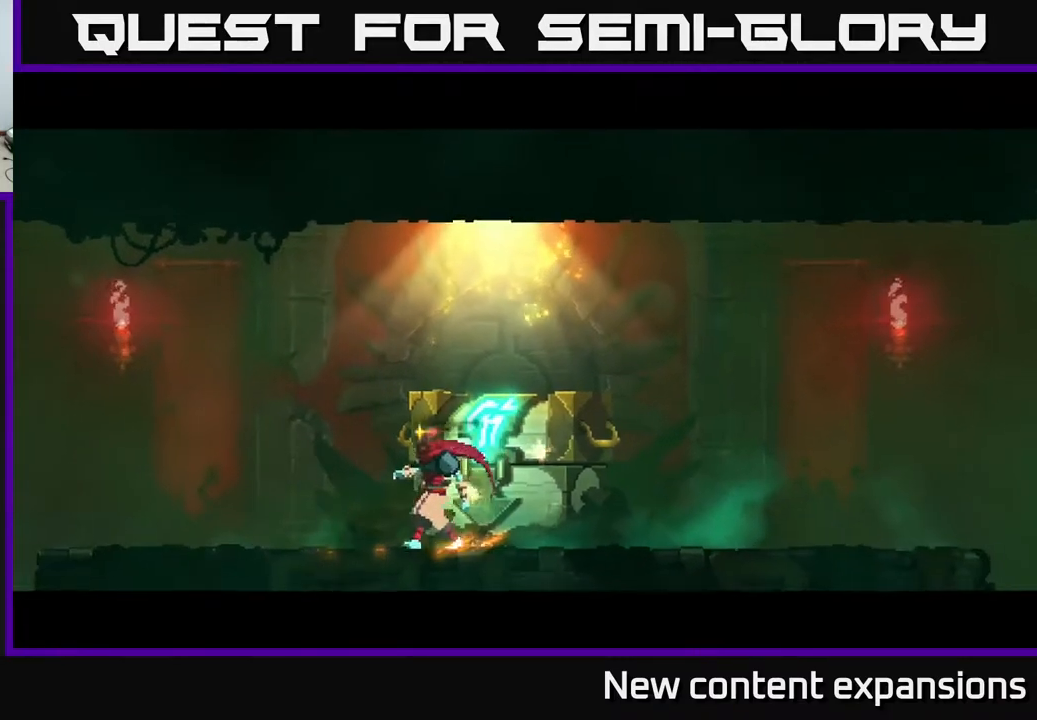
{"buttons": [], "left_stick": "center", "right_stick": "center", "events": []}
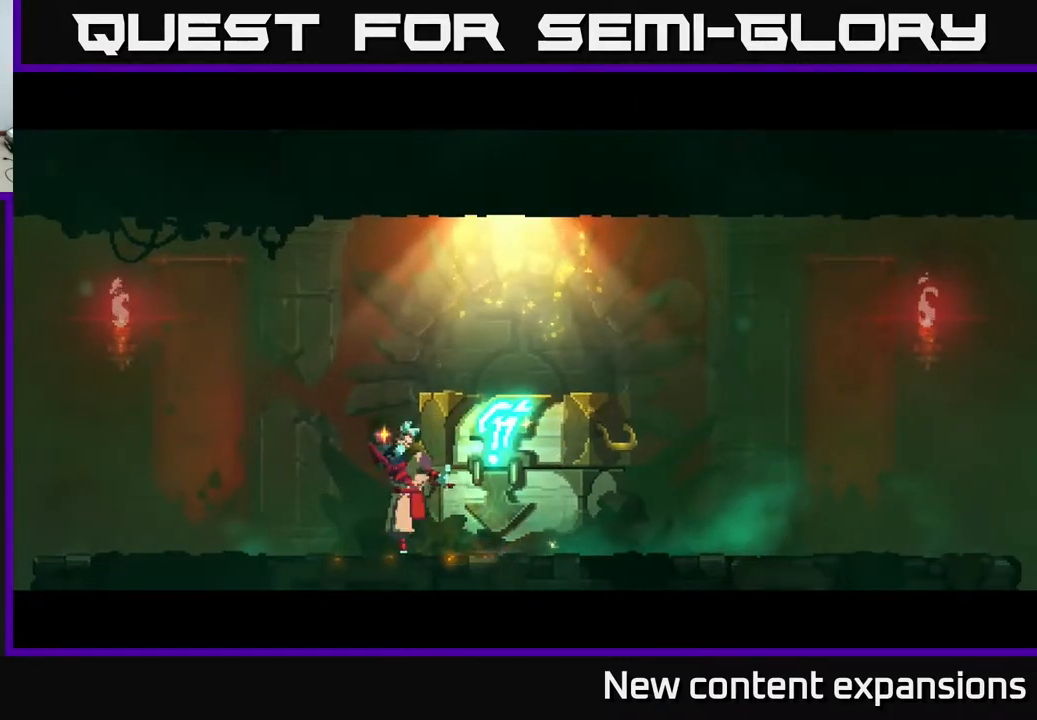
{"buttons": [], "left_stick": "center", "right_stick": "center", "events": []}
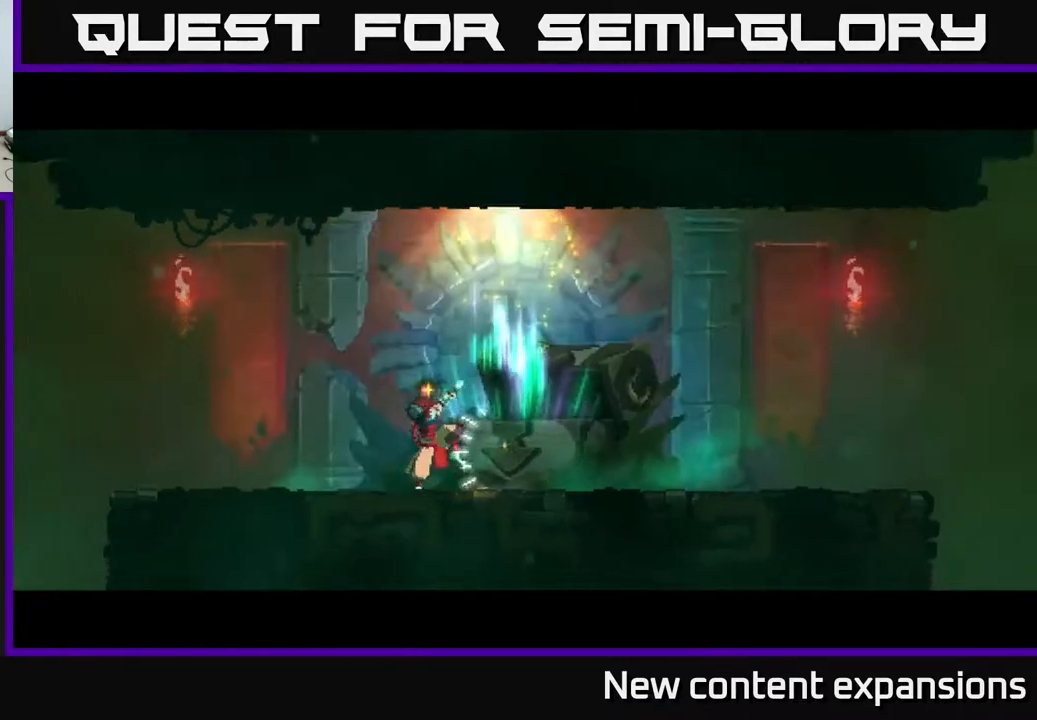
{"buttons": ["DPAD_RIGHT"], "left_stick": "center", "right_stick": "center", "events": [[400, "DPAD_RIGHT", "down"]]}
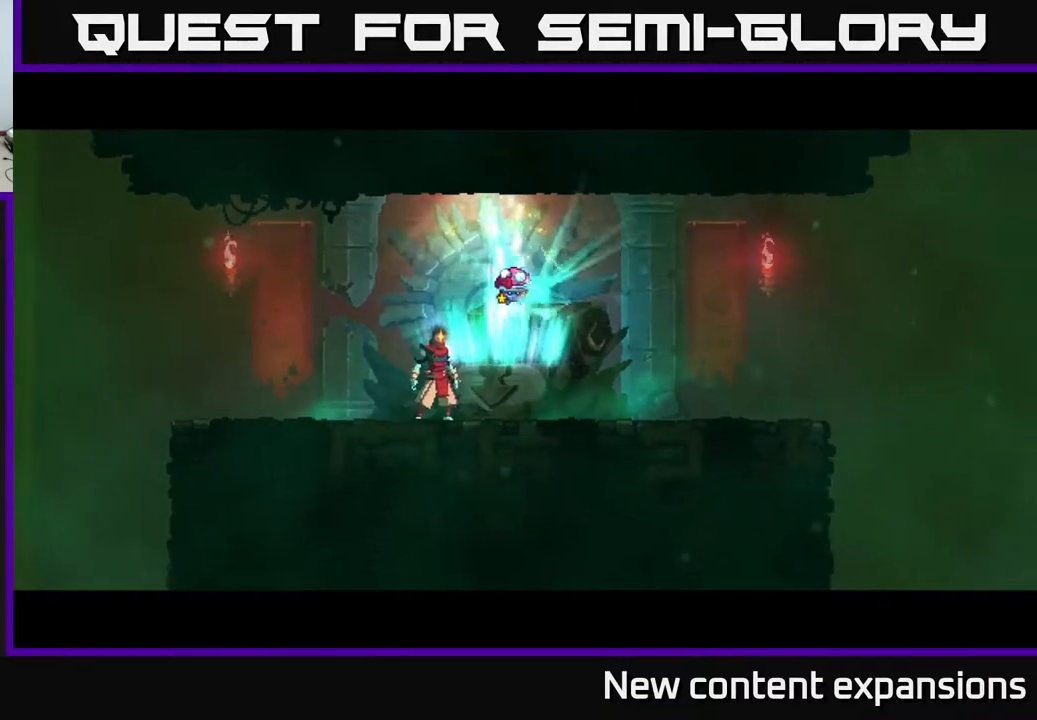
{"buttons": ["DPAD_RIGHT"], "left_stick": "center", "right_stick": "center", "events": [[133, "DPAD_RIGHT", "up"], [183, "DPAD_LEFT", "down"], [233, "DPAD_LEFT", "up"], [317, "R1", "down"], [417, "DPAD_RIGHT", "down"], [417, "R1", "up"]]}
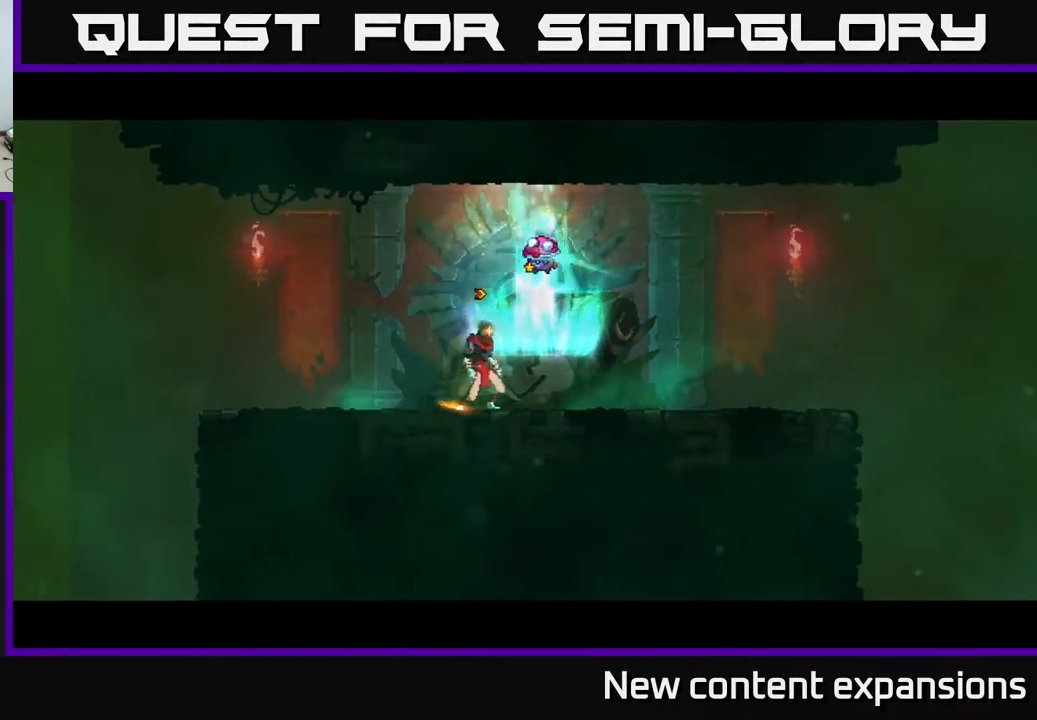
{"buttons": [], "left_stick": "center", "right_stick": "center", "events": [[183, "DPAD_RIGHT", "up"], [367, "DPAD_LEFT", "down"], [500, "DPAD_LEFT", "up"]]}
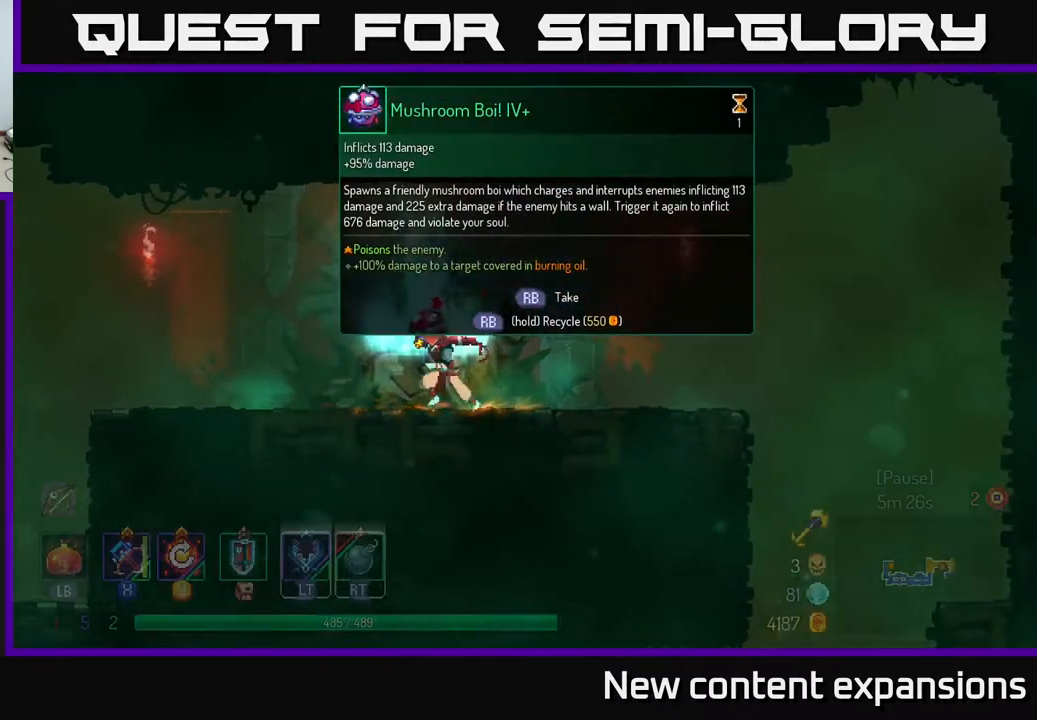
{"buttons": [], "left_stick": "center", "right_stick": "center", "events": []}
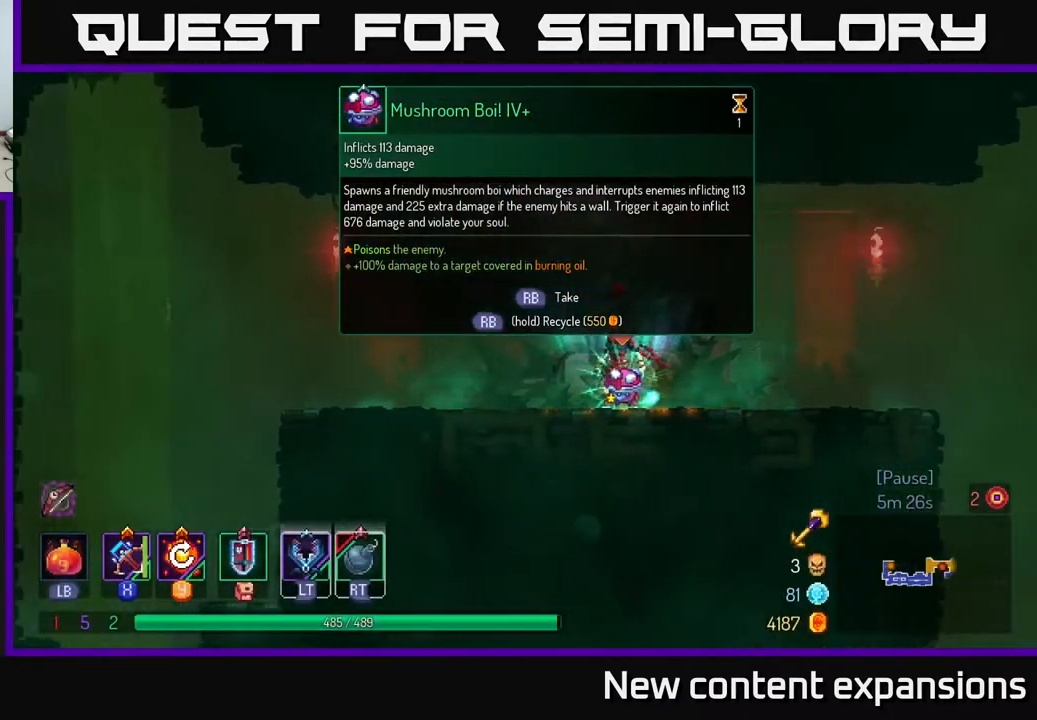
{"buttons": [], "left_stick": "center", "right_stick": "center", "events": [[317, "R1", "down"], [400, "R1", "up"]]}
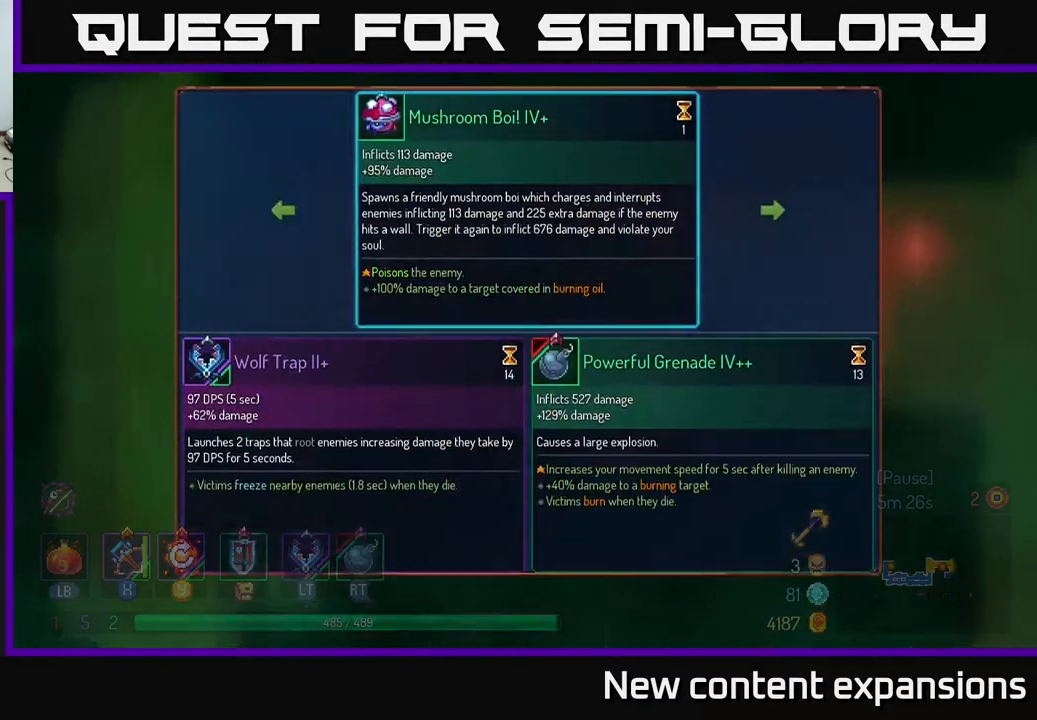
{"buttons": [], "left_stick": "center", "right_stick": "center", "events": []}
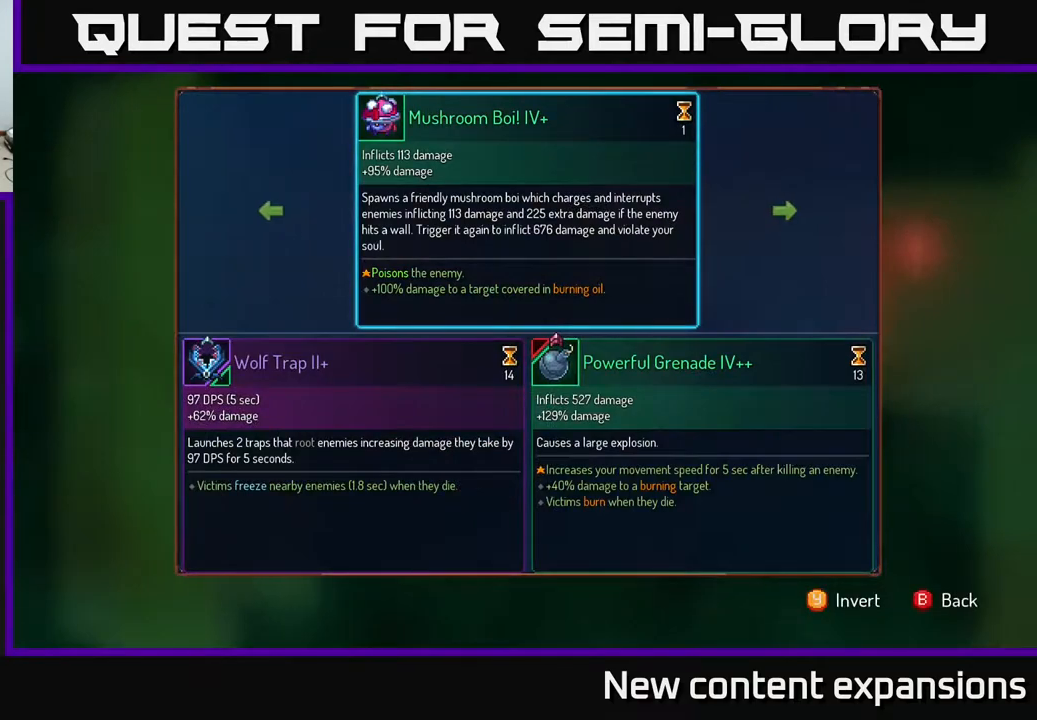
{"buttons": [], "left_stick": "center", "right_stick": "center", "events": []}
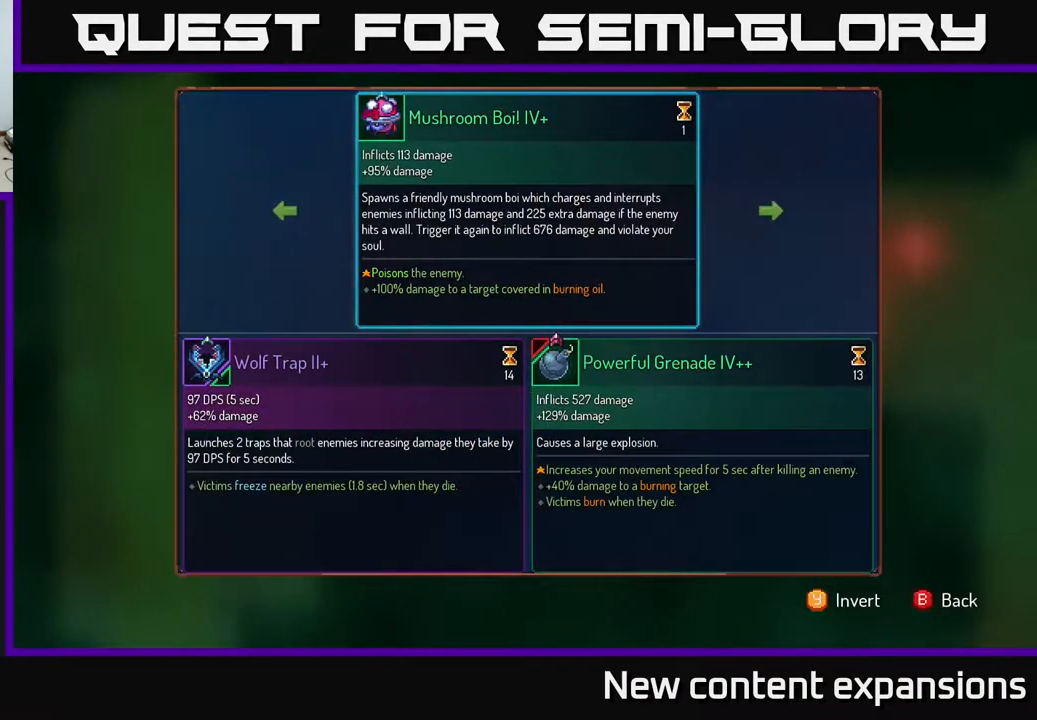
{"buttons": [], "left_stick": "center", "right_stick": "center", "events": [[67, "DPAD_RIGHT", "down"], [250, "DPAD_RIGHT", "up"], [333, "DPAD_LEFT", "down"], [483, "DPAD_LEFT", "up"]]}
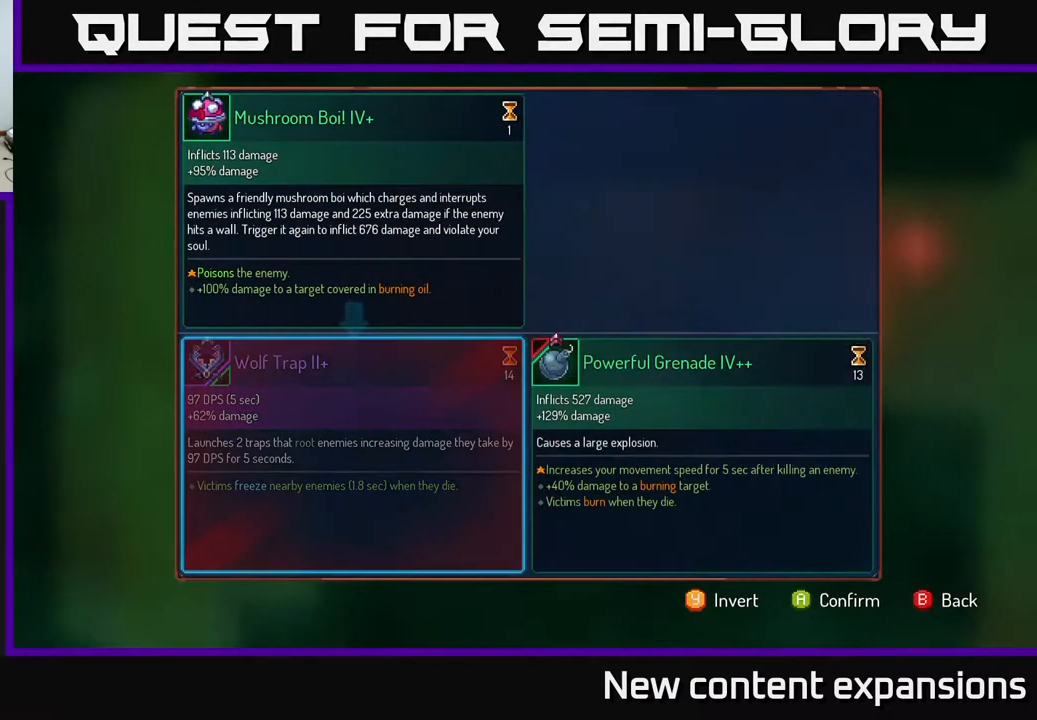
{"buttons": [], "left_stick": "center", "right_stick": "center", "events": []}
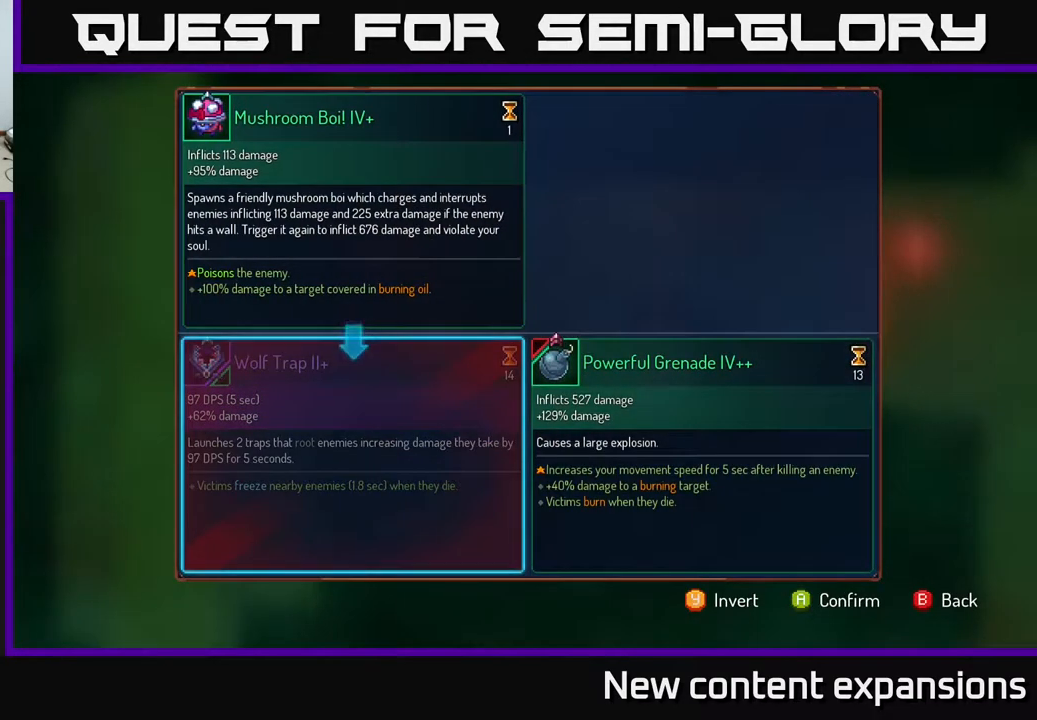
{"buttons": [], "left_stick": "center", "right_stick": "center", "events": []}
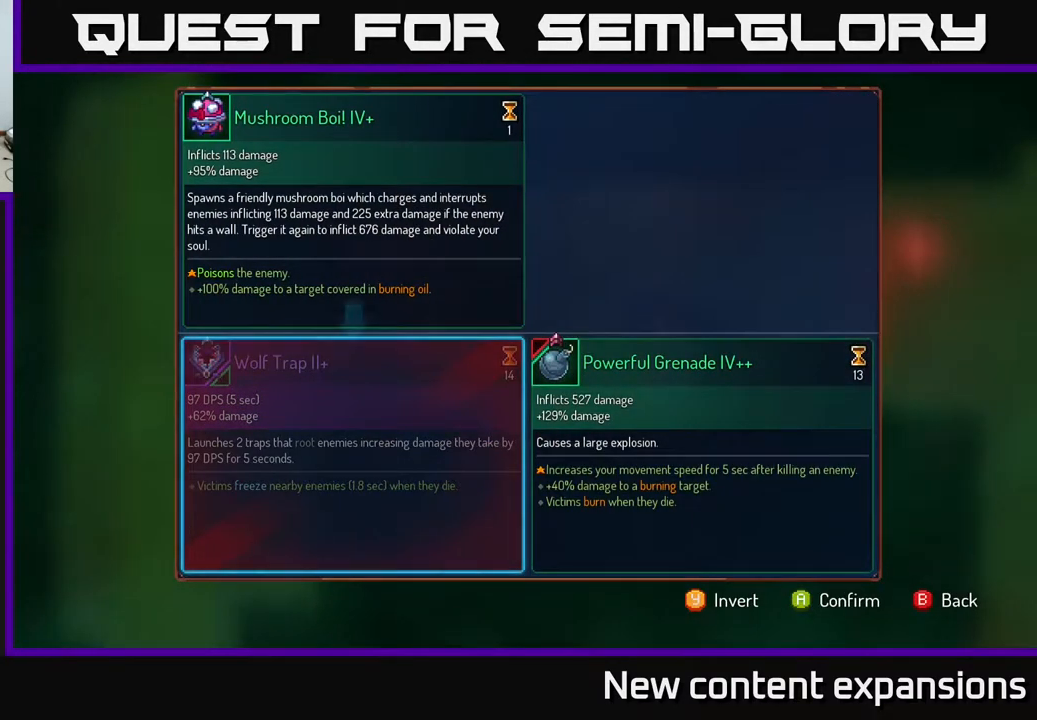
{"buttons": [], "left_stick": "center", "right_stick": "center", "events": []}
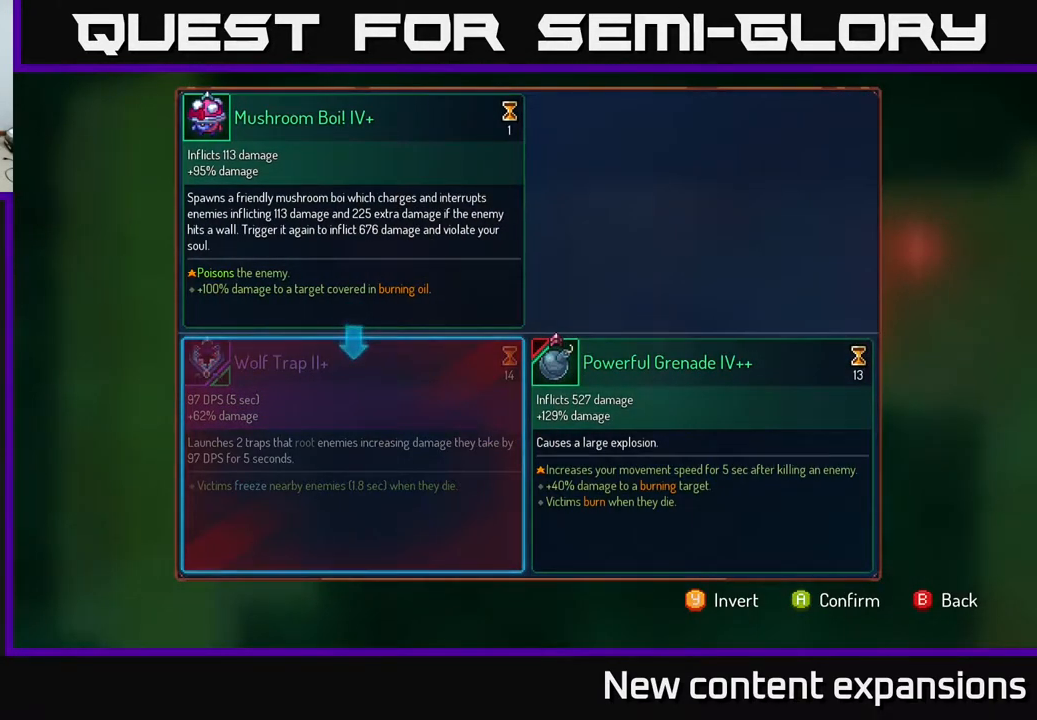
{"buttons": ["R1"], "left_stick": "center", "right_stick": "center", "events": [[133, "A", "down"], [183, "A", "up"], [500, "R1", "down"]]}
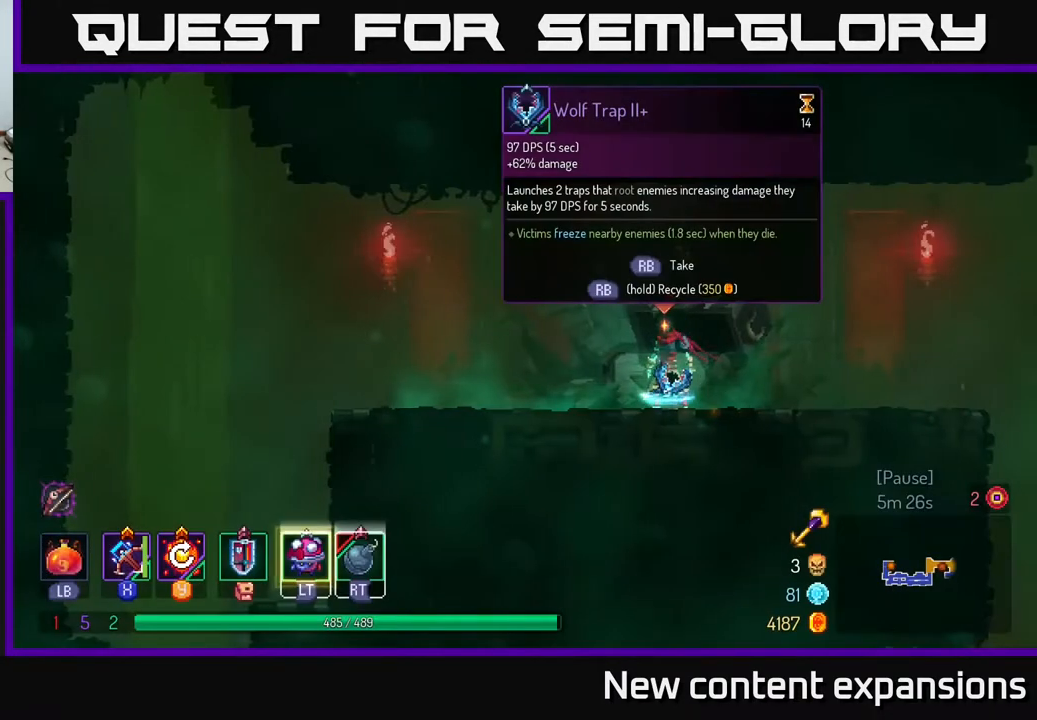
{"buttons": ["R1"], "left_stick": "center", "right_stick": "center", "events": []}
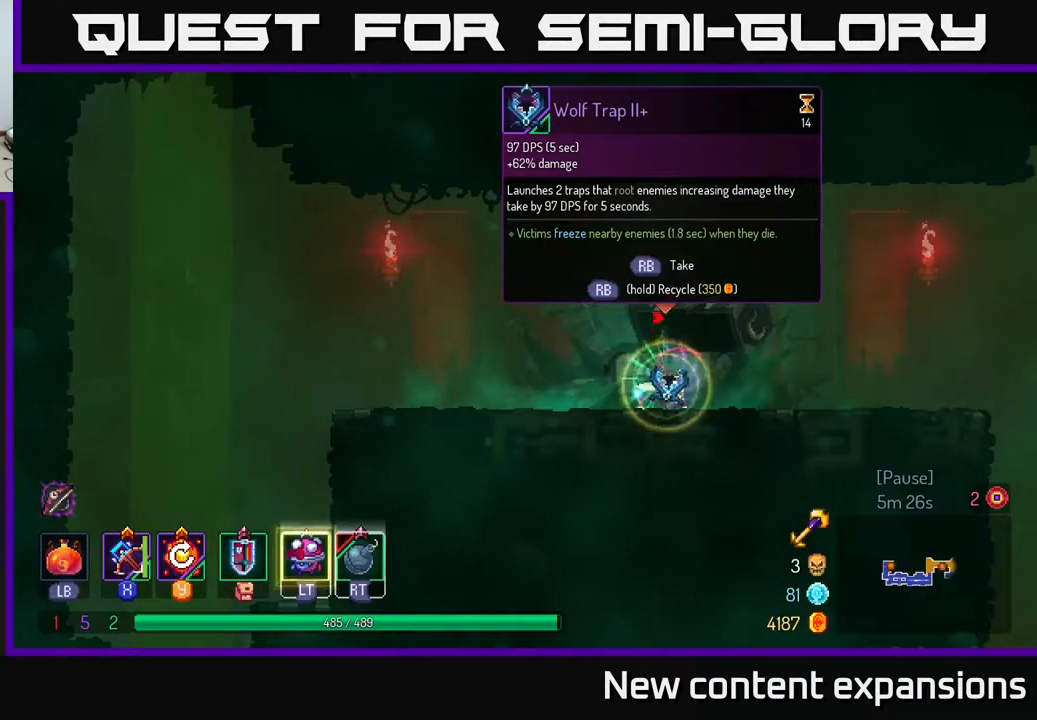
{"buttons": ["DPAD_RIGHT"], "left_stick": "center", "right_stick": "center", "events": [[417, "DPAD_RIGHT", "down"], [433, "R1", "up"]]}
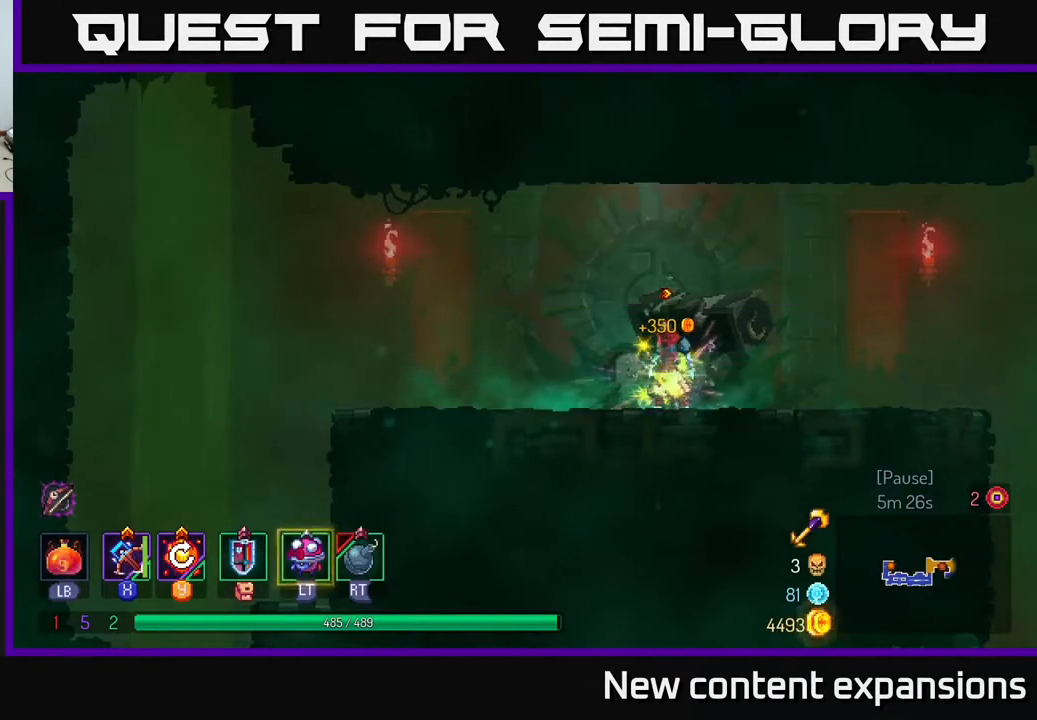
{"buttons": ["DPAD_RIGHT"], "left_stick": "center", "right_stick": "center", "events": []}
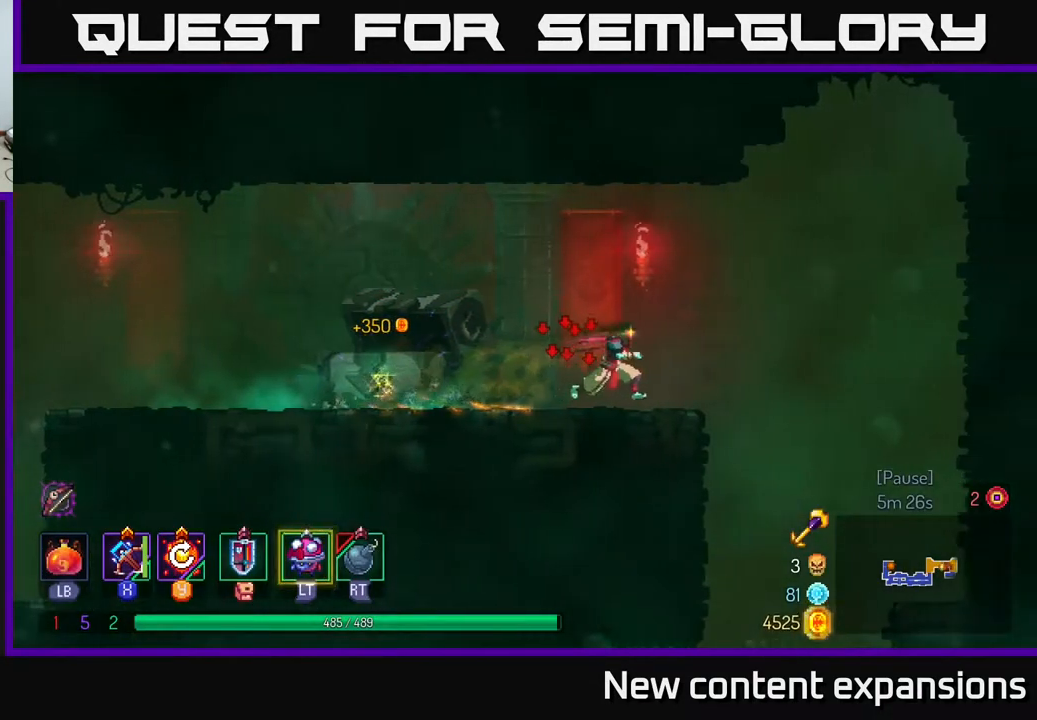
{"buttons": [], "left_stick": "center", "right_stick": "center", "events": [[433, "DPAD_RIGHT", "up"]]}
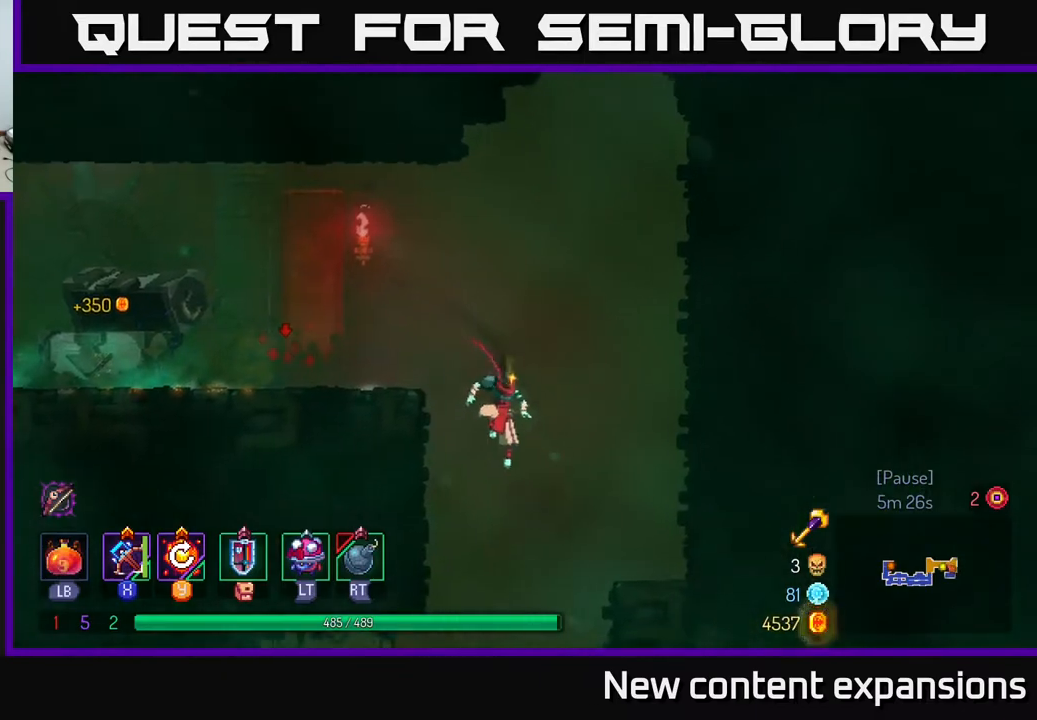
{"buttons": [], "left_stick": "center", "right_stick": "center", "events": [[67, "DPAD_DOWN", "down"], [100, "A", "down"], [150, "A", "up"], [250, "A", "down"], [317, "A", "up"], [317, "DPAD_DOWN", "up"]]}
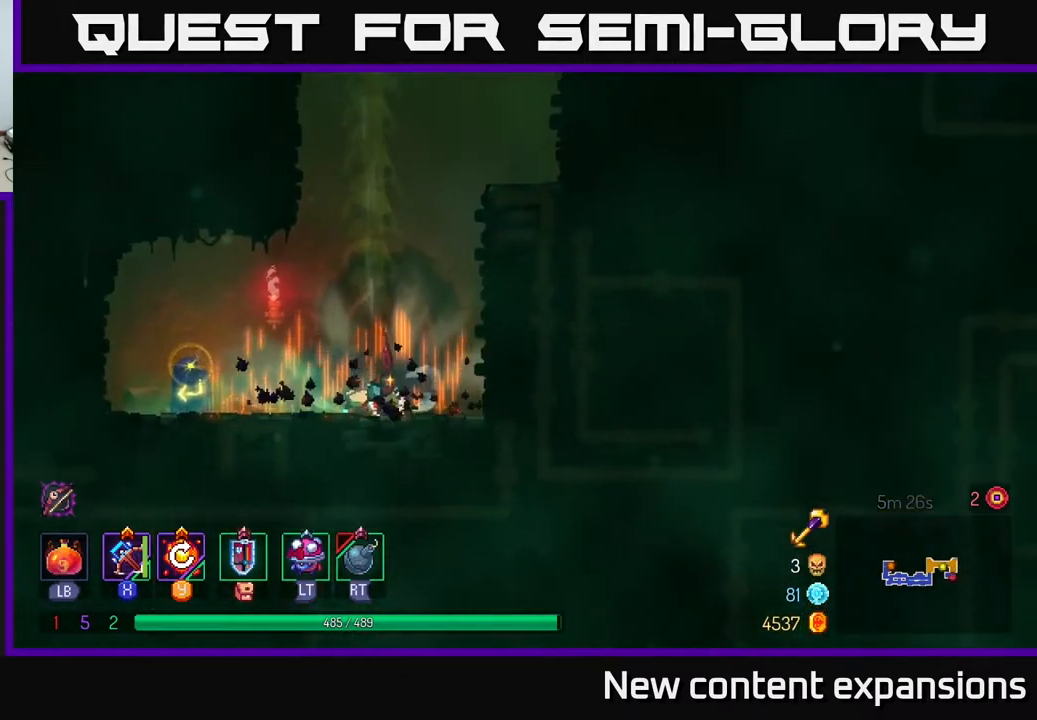
{"buttons": ["DPAD_LEFT"], "left_stick": "center", "right_stick": "center", "events": [[167, "DPAD_LEFT", "down"]]}
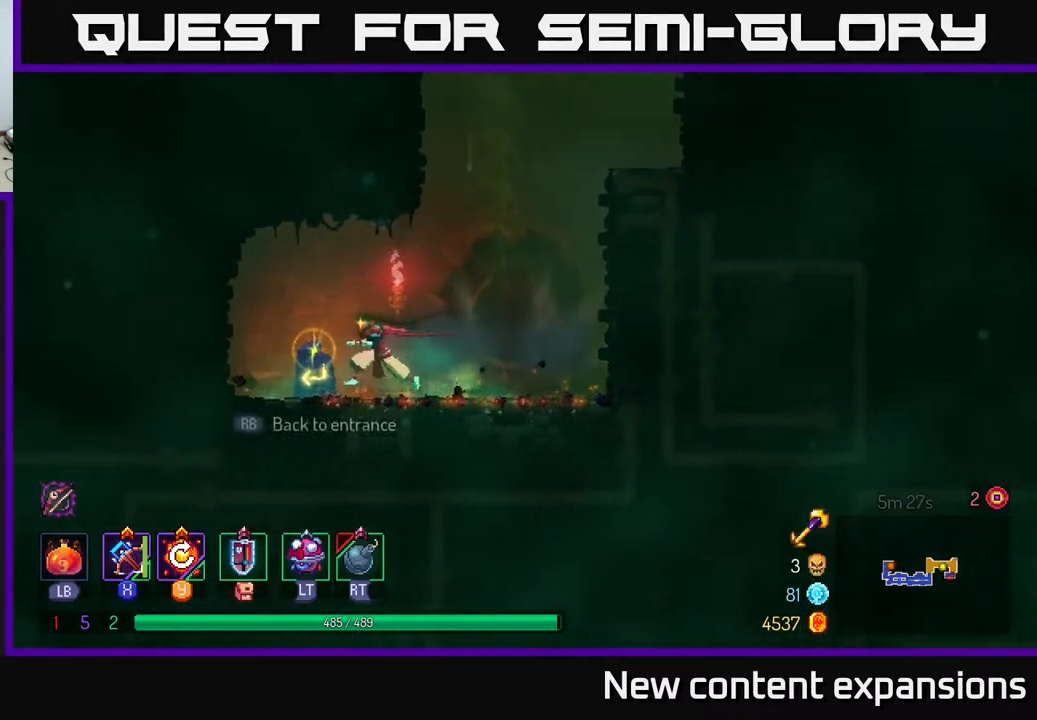
{"buttons": [], "left_stick": "center", "right_stick": "center", "events": [[33, "R1", "down"], [100, "R1", "up"], [133, "DPAD_LEFT", "up"]]}
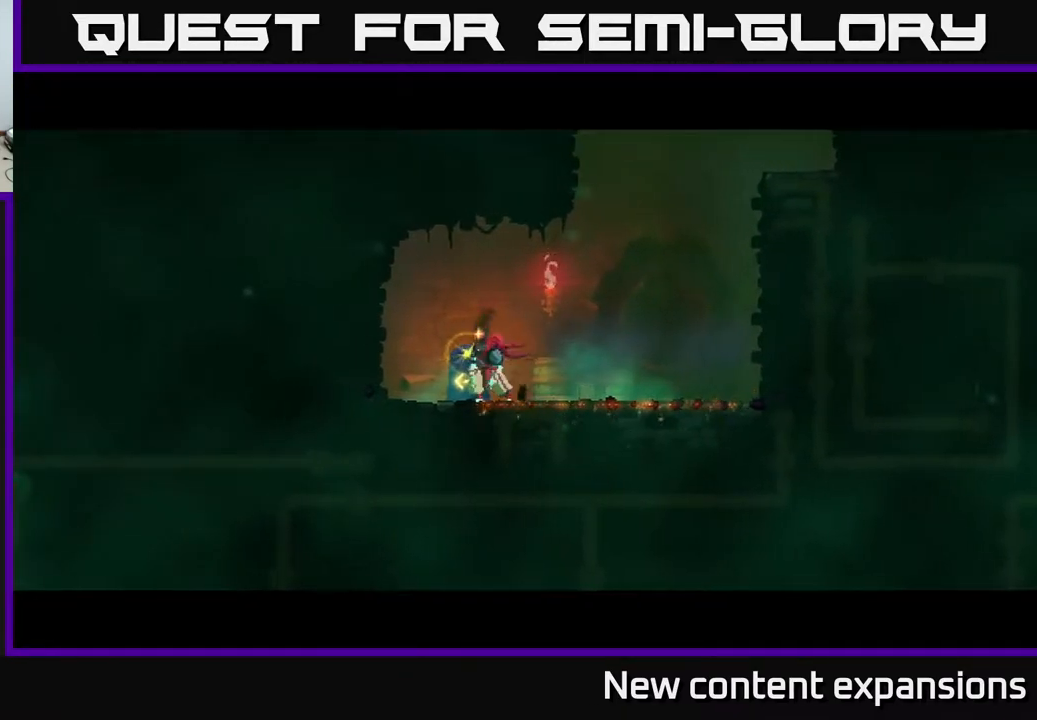
{"buttons": [], "left_stick": "center", "right_stick": "center", "events": []}
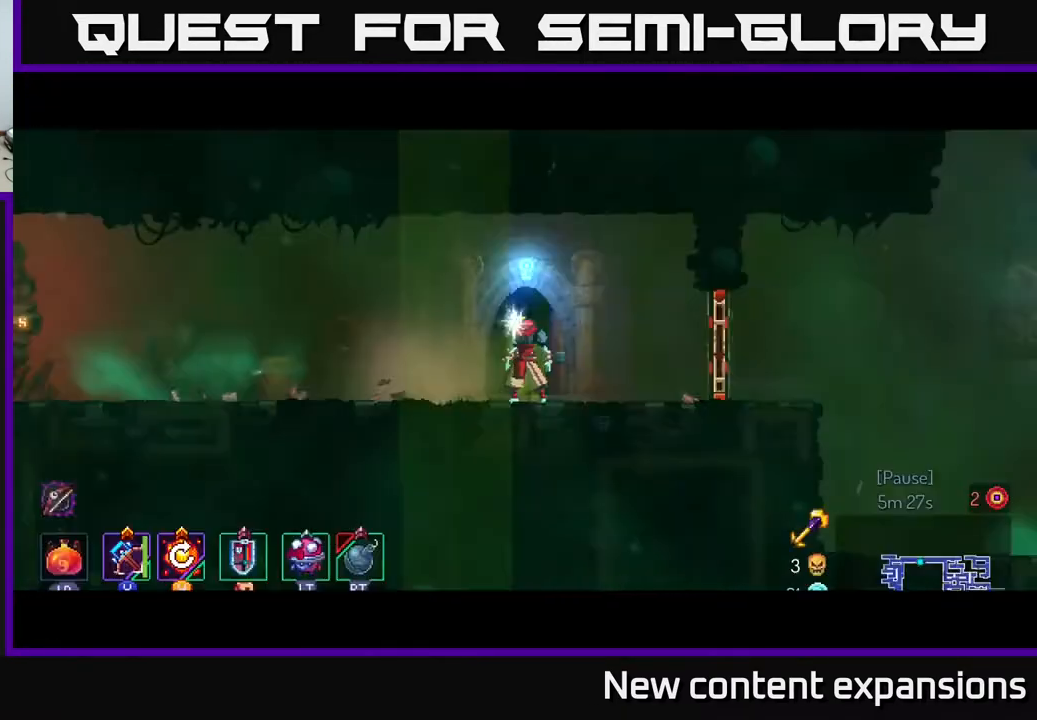
{"buttons": ["DPAD_LEFT"], "left_stick": "center", "right_stick": "center", "events": [[483, "DPAD_LEFT", "down"]]}
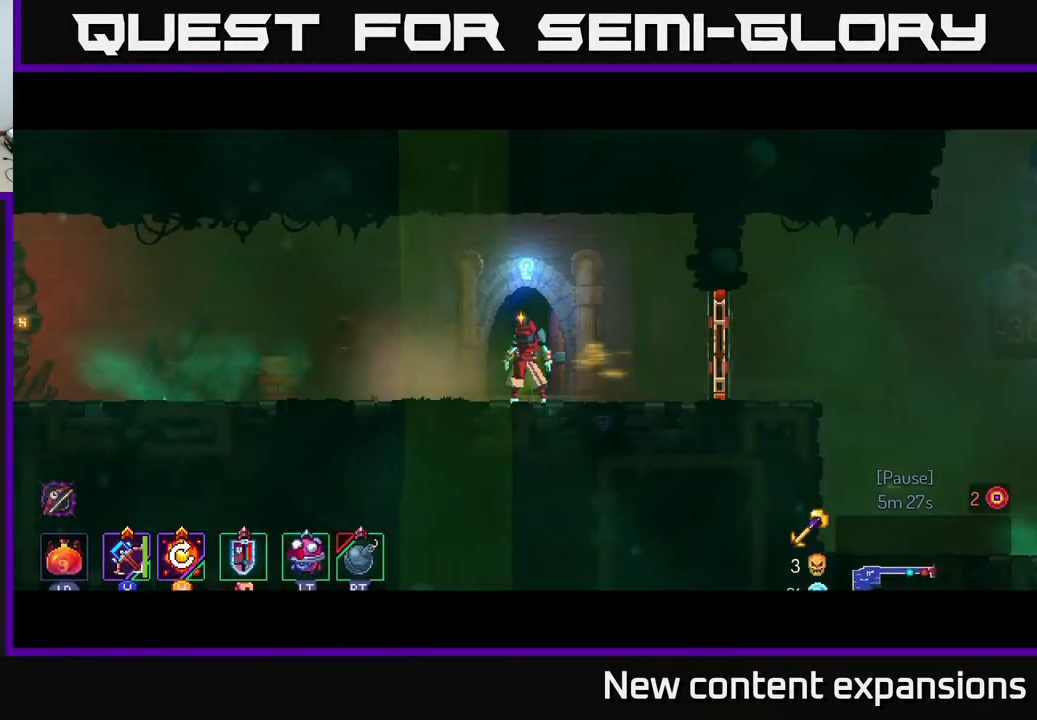
{"buttons": ["DPAD_LEFT"], "left_stick": "center", "right_stick": "center", "events": []}